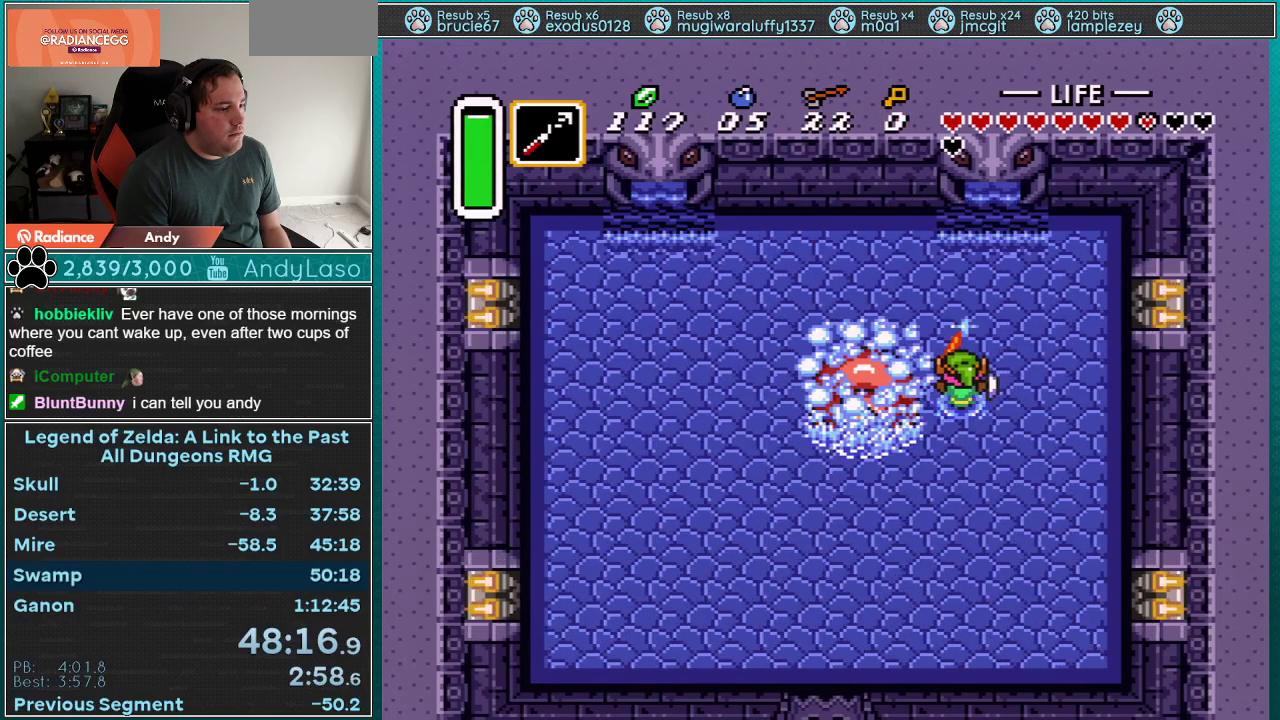
Gameplay with a controller (Nintendo layout); each line is a JSON object with the inputs held at the frame after it. "events" lists button and stick changes between this image and that frame as [ms after this image, input, new state], when the widget could be followed in between. Not read: L3 R3 SELECT START.
{"buttons": [], "events": [[200, "DPAD_LEFT", "down"], [267, "DPAD_LEFT", "up"], [317, "B", "up"]]}
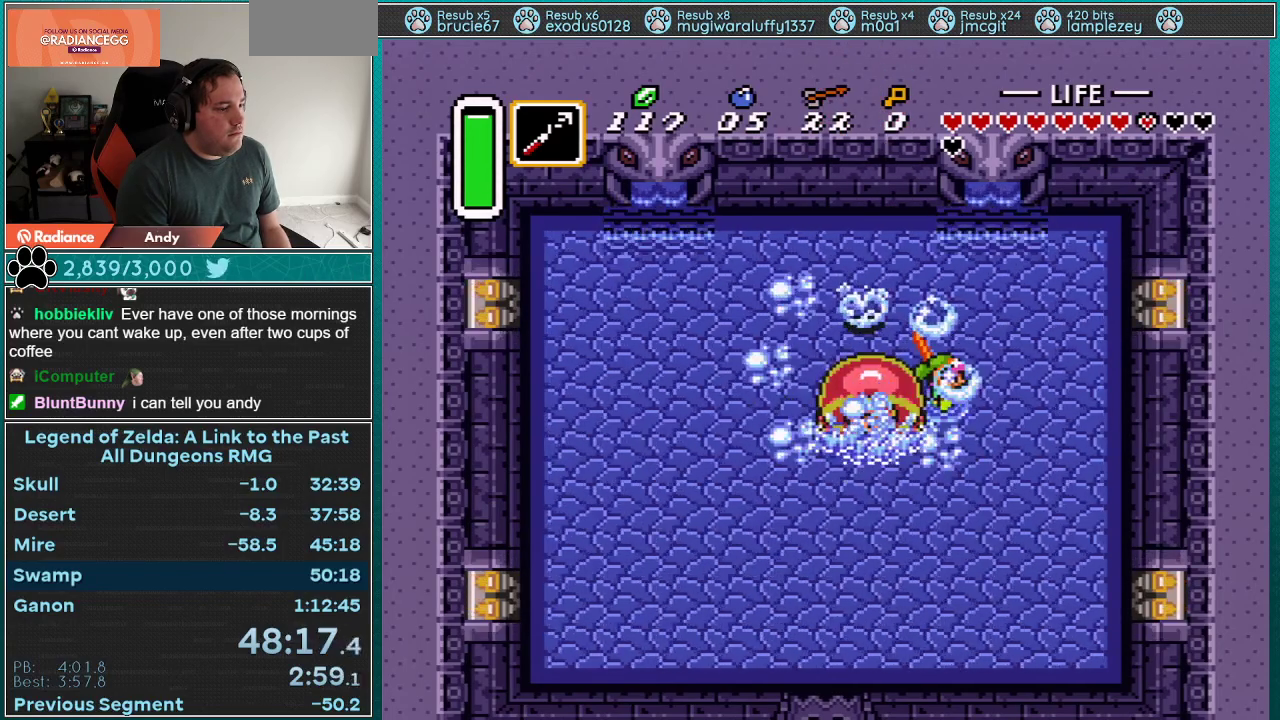
{"buttons": ["DPAD_LEFT"], "events": [[267, "DPAD_LEFT", "down"]]}
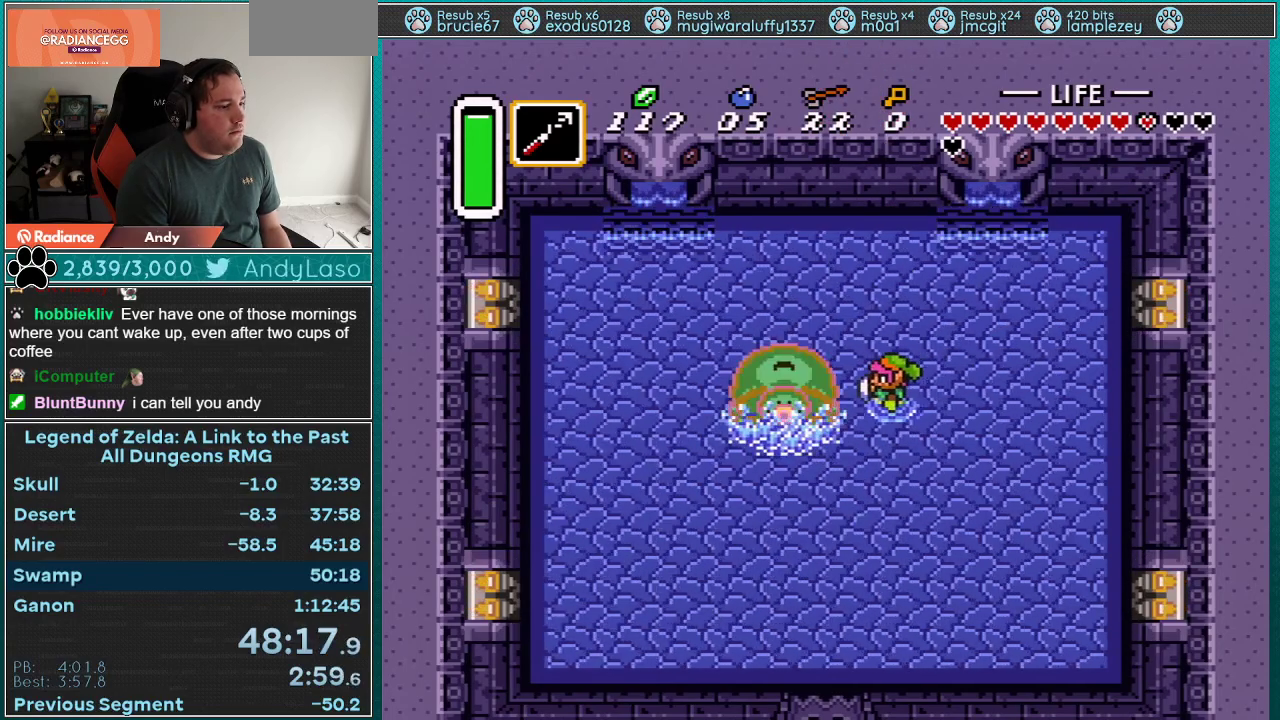
{"buttons": [], "events": [[417, "DPAD_UP", "down"], [450, "DPAD_LEFT", "up"], [483, "DPAD_UP", "up"]]}
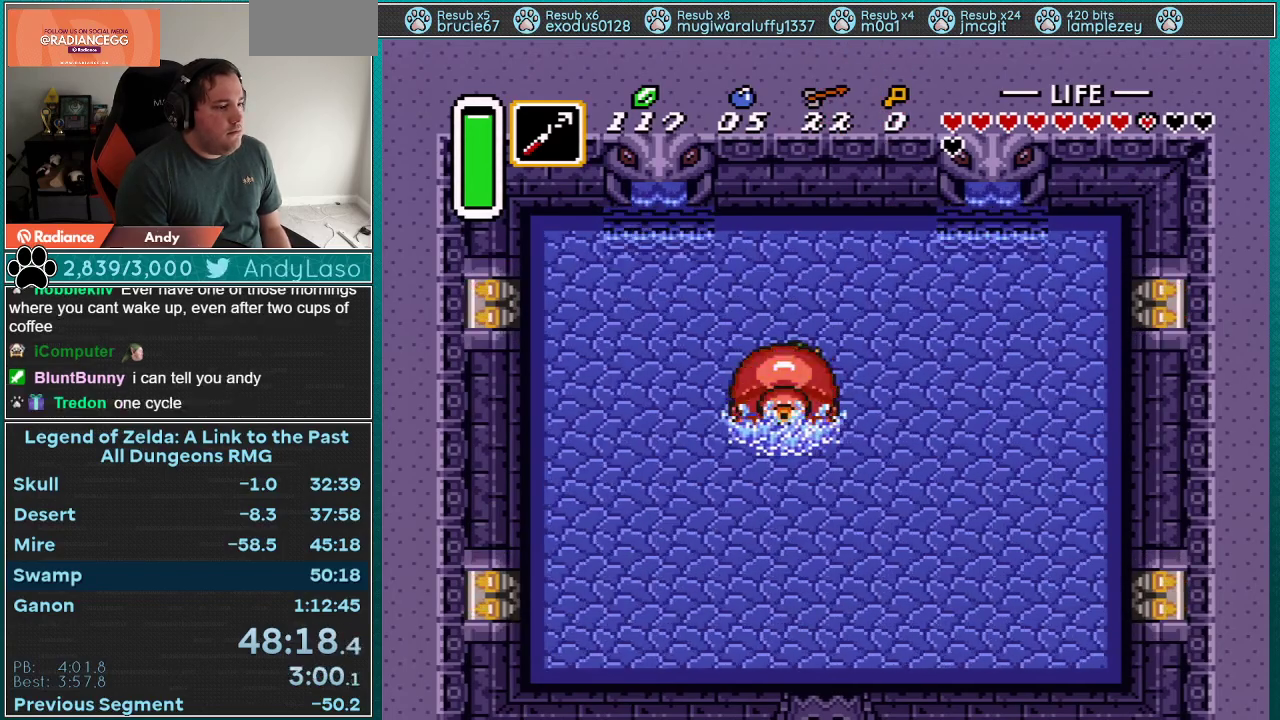
{"buttons": [], "events": [[283, "DPAD_UP", "down"], [333, "DPAD_UP", "up"]]}
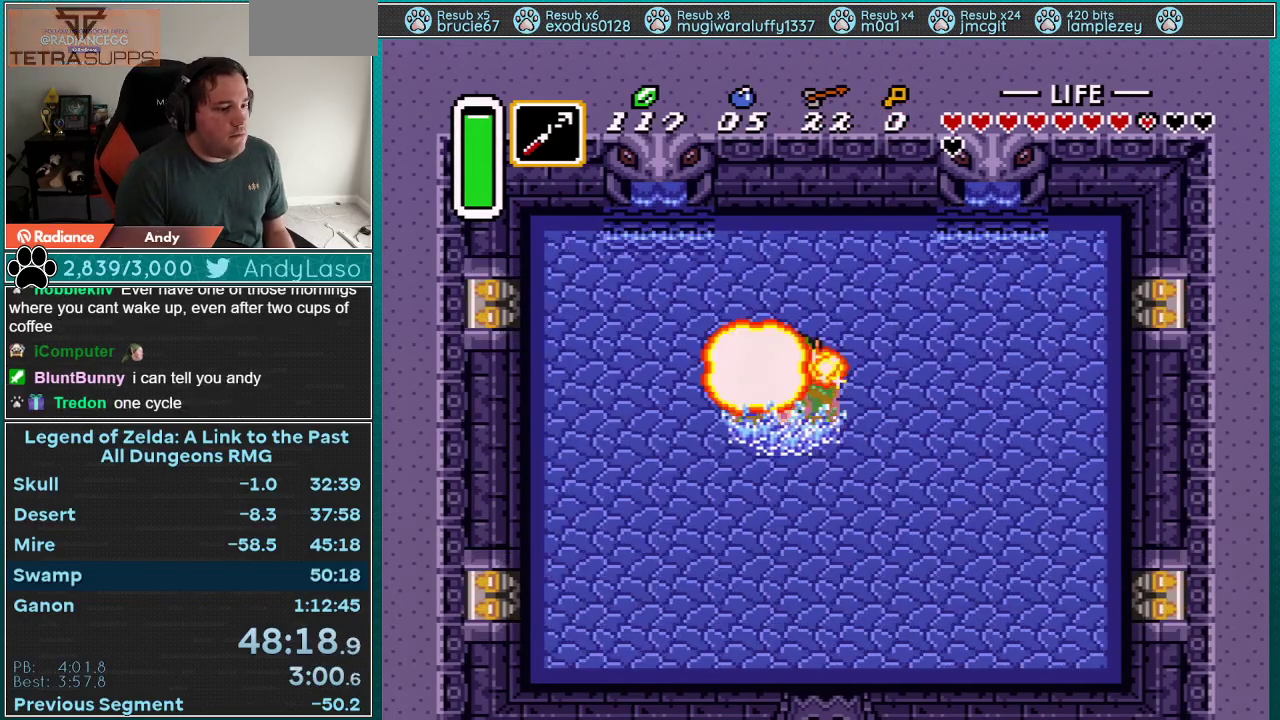
{"buttons": [], "events": []}
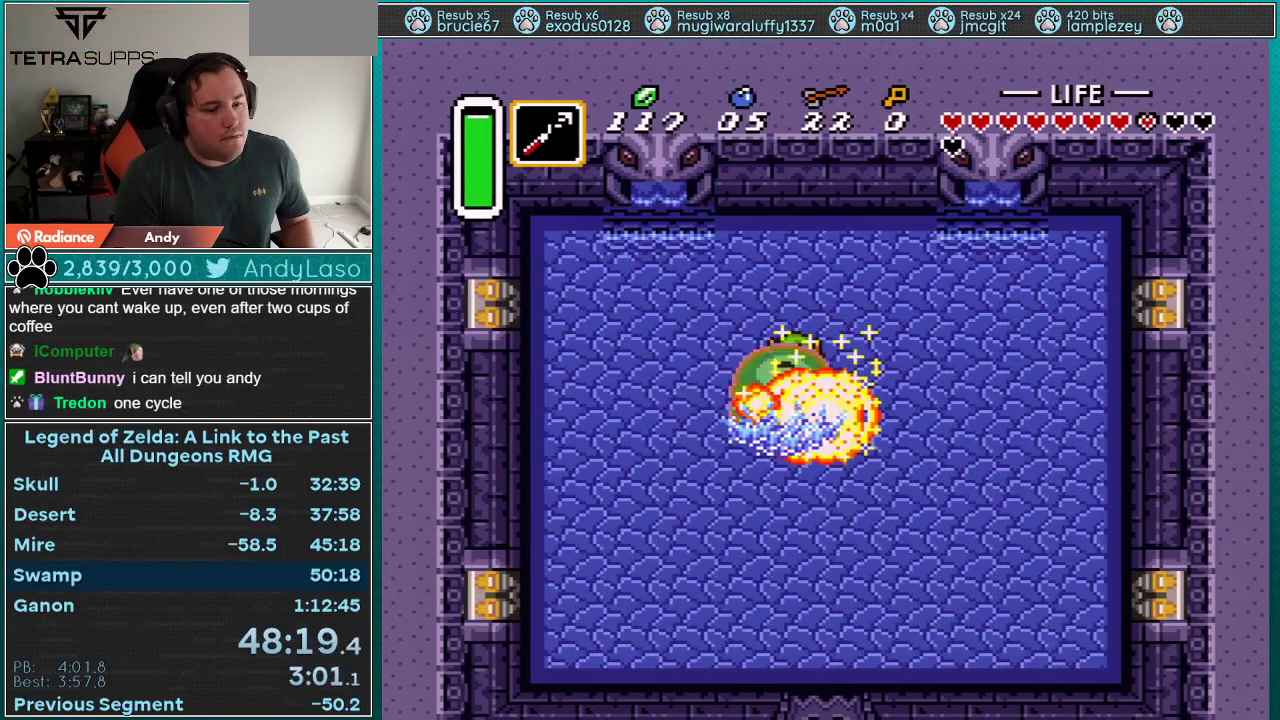
{"buttons": [], "events": []}
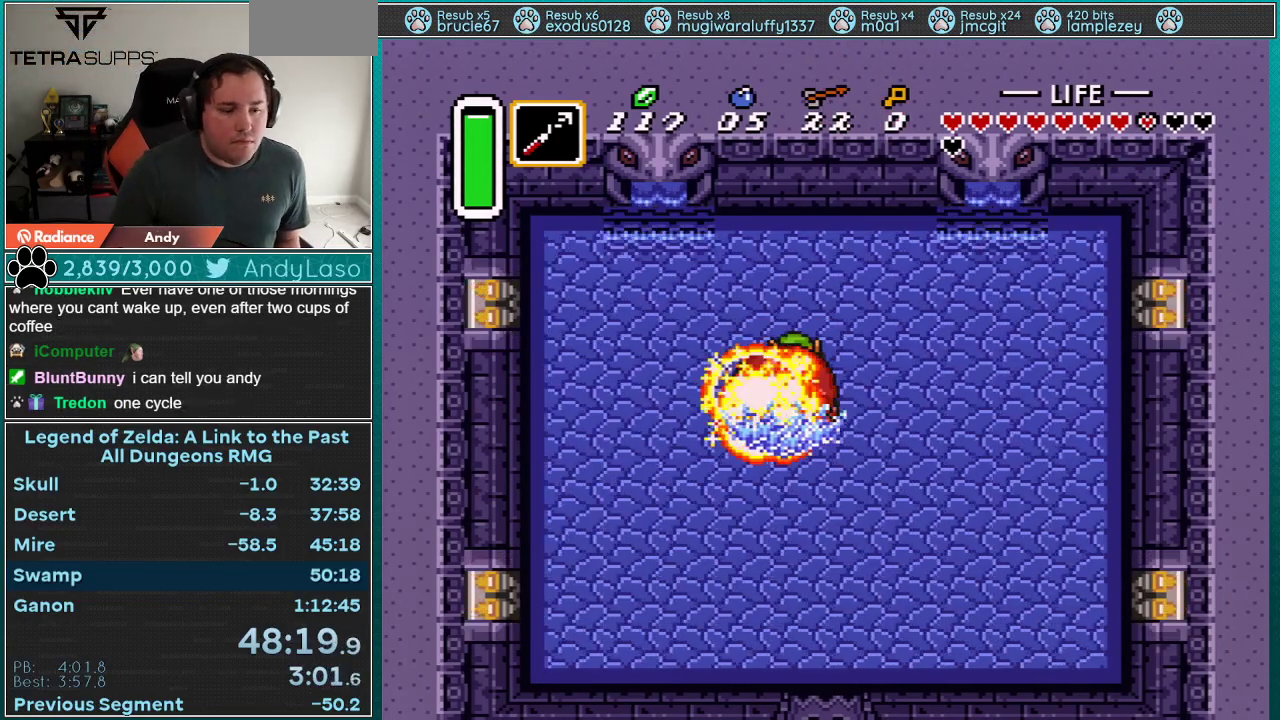
{"buttons": [], "events": []}
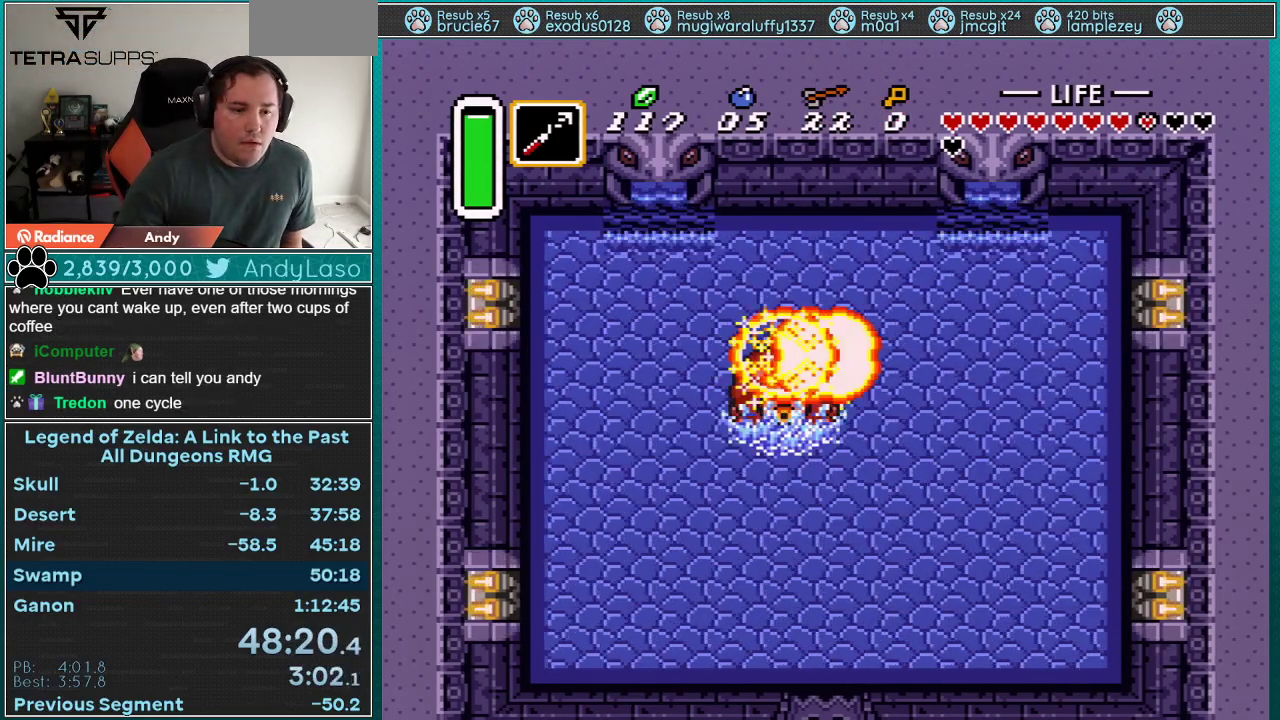
{"buttons": [], "events": []}
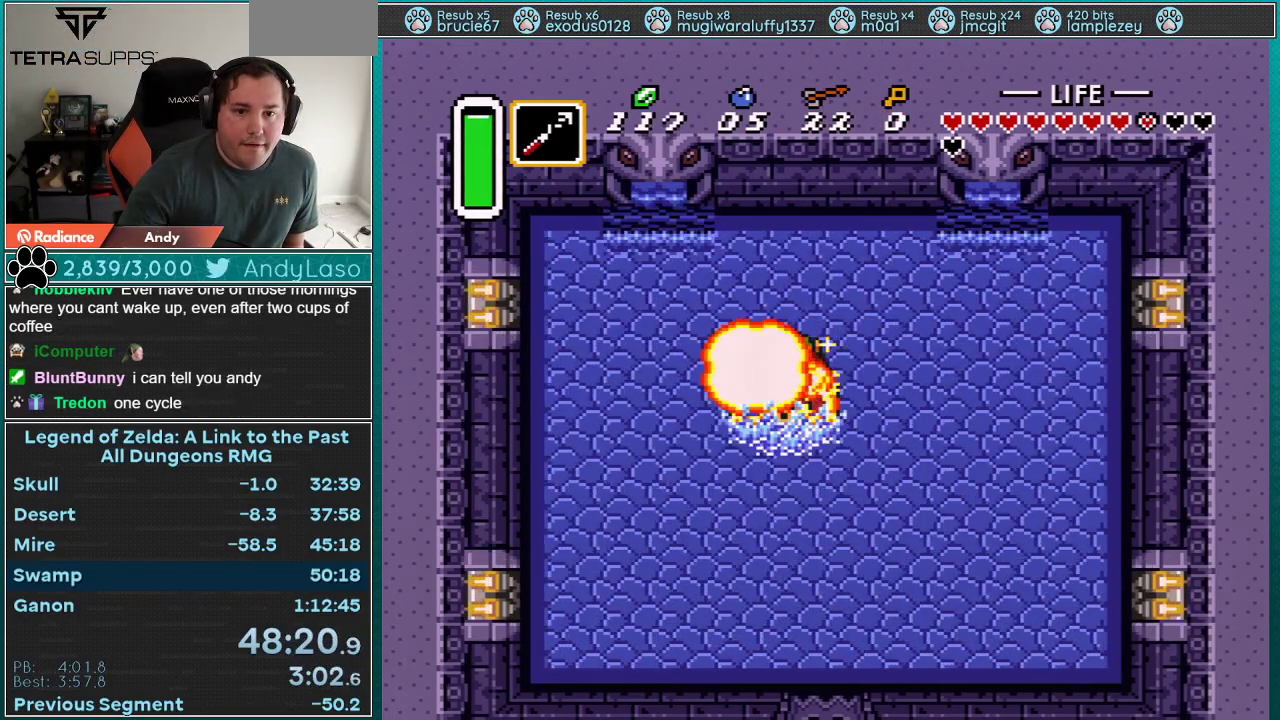
{"buttons": [], "events": []}
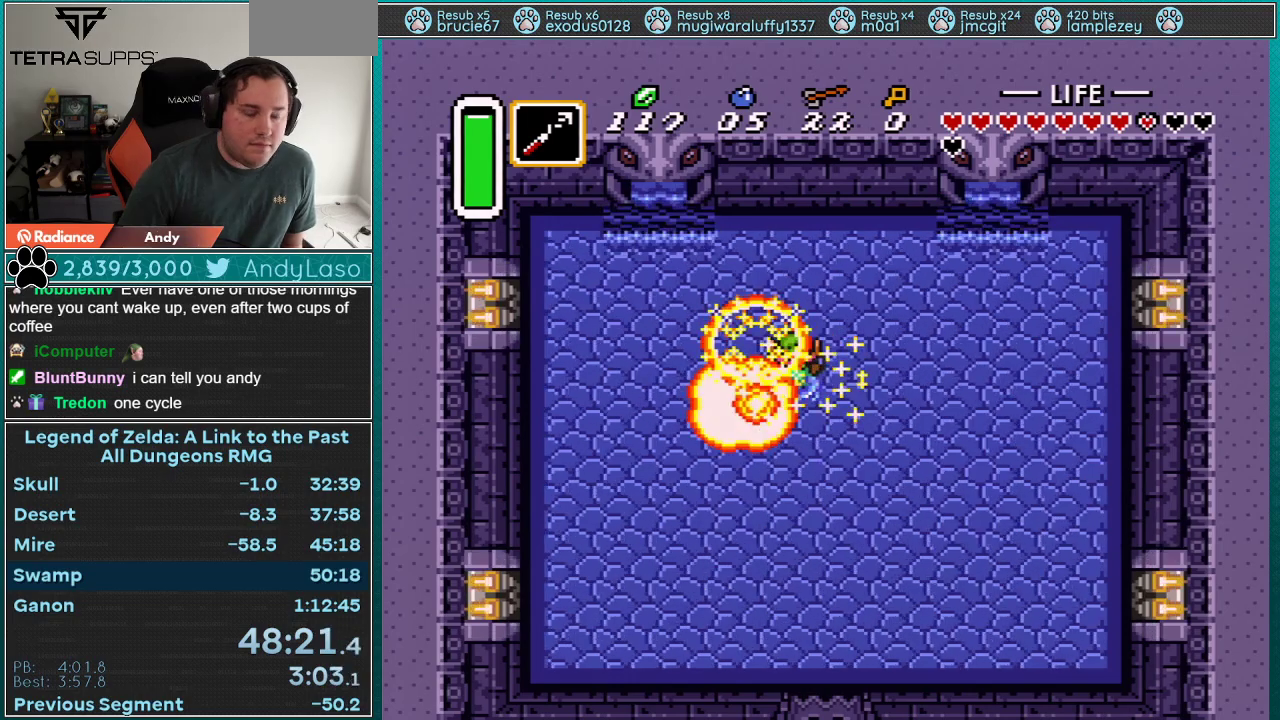
{"buttons": [], "events": []}
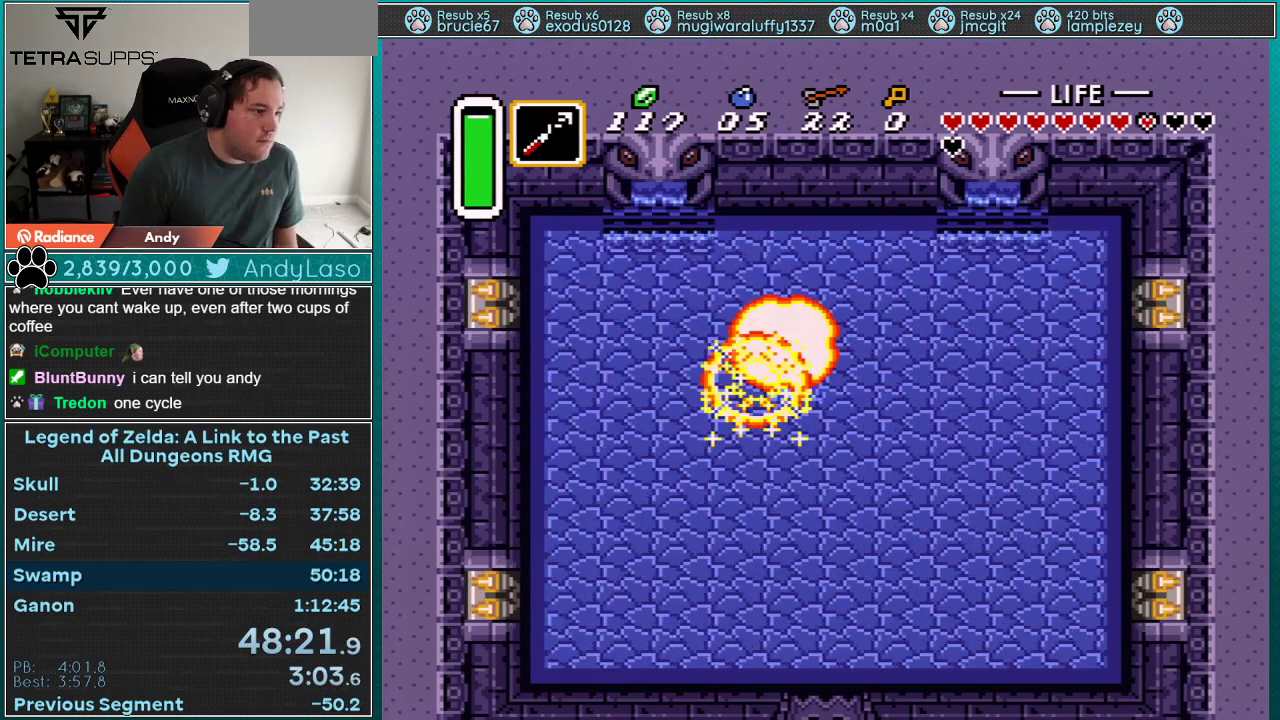
{"buttons": [], "events": []}
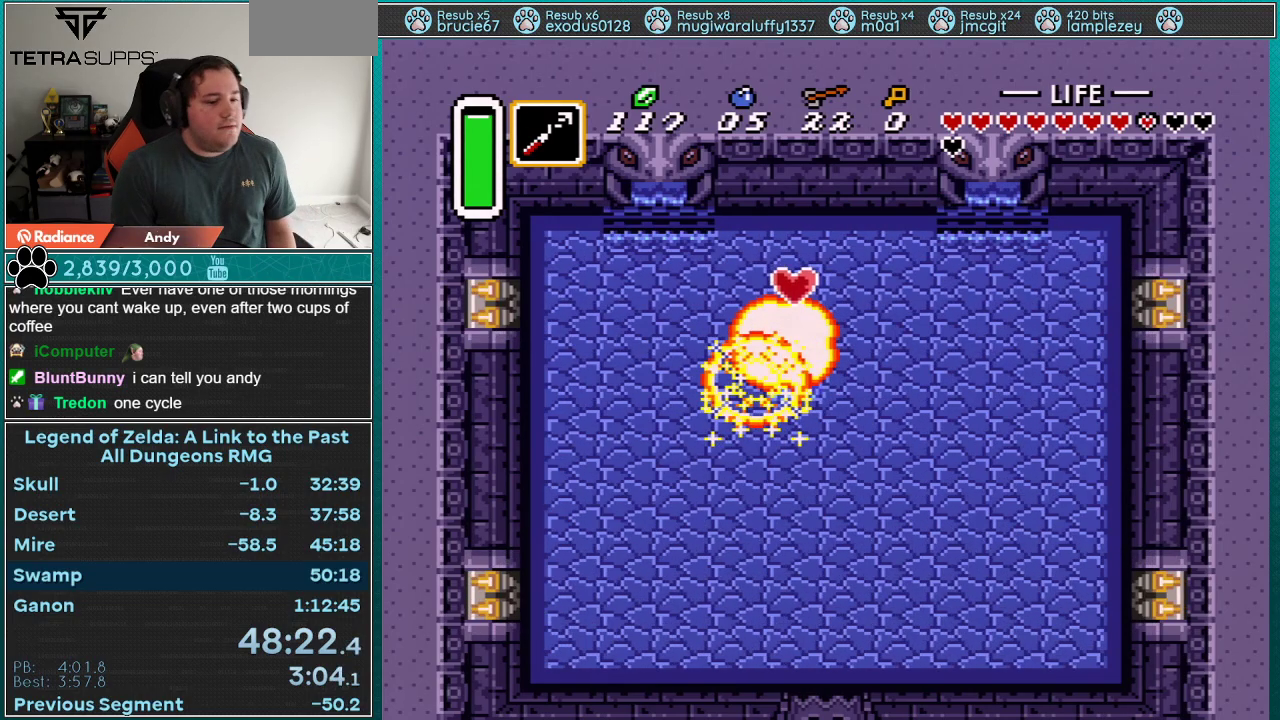
{"buttons": [], "events": []}
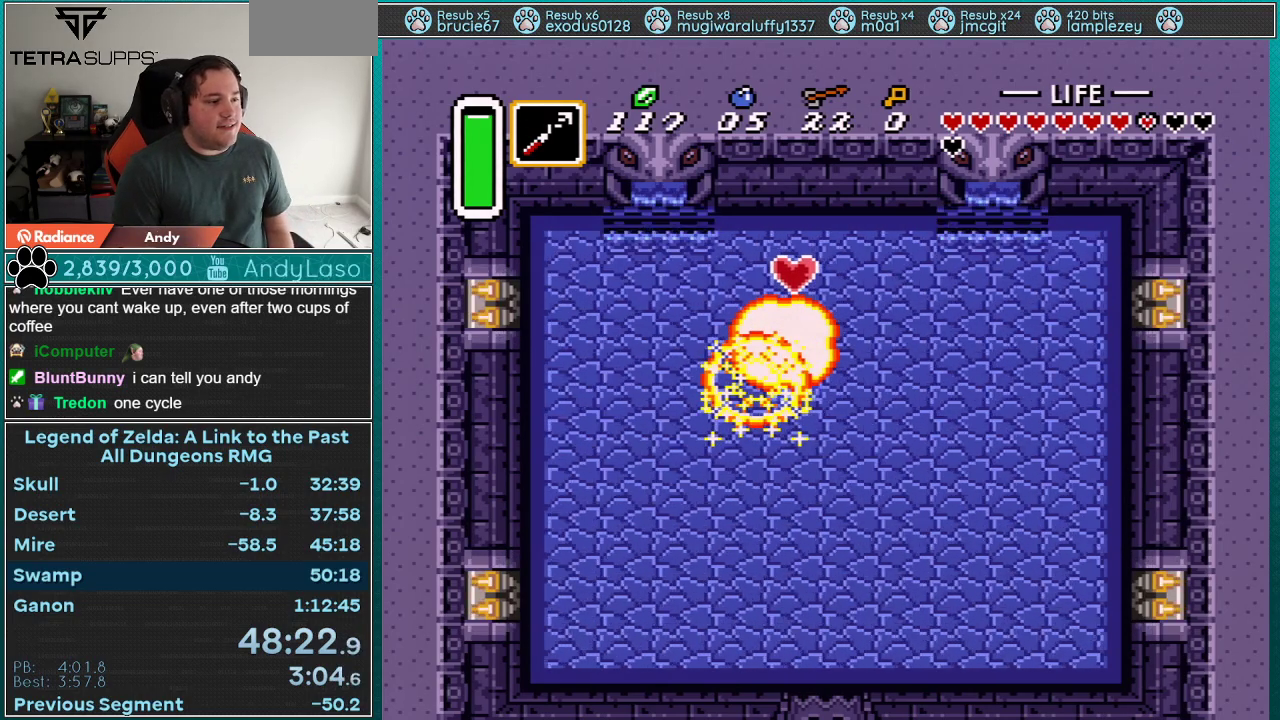
{"buttons": ["DPAD_DOWN", "DPAD_RIGHT"], "events": [[217, "DPAD_DOWN", "down"], [333, "DPAD_RIGHT", "down"]]}
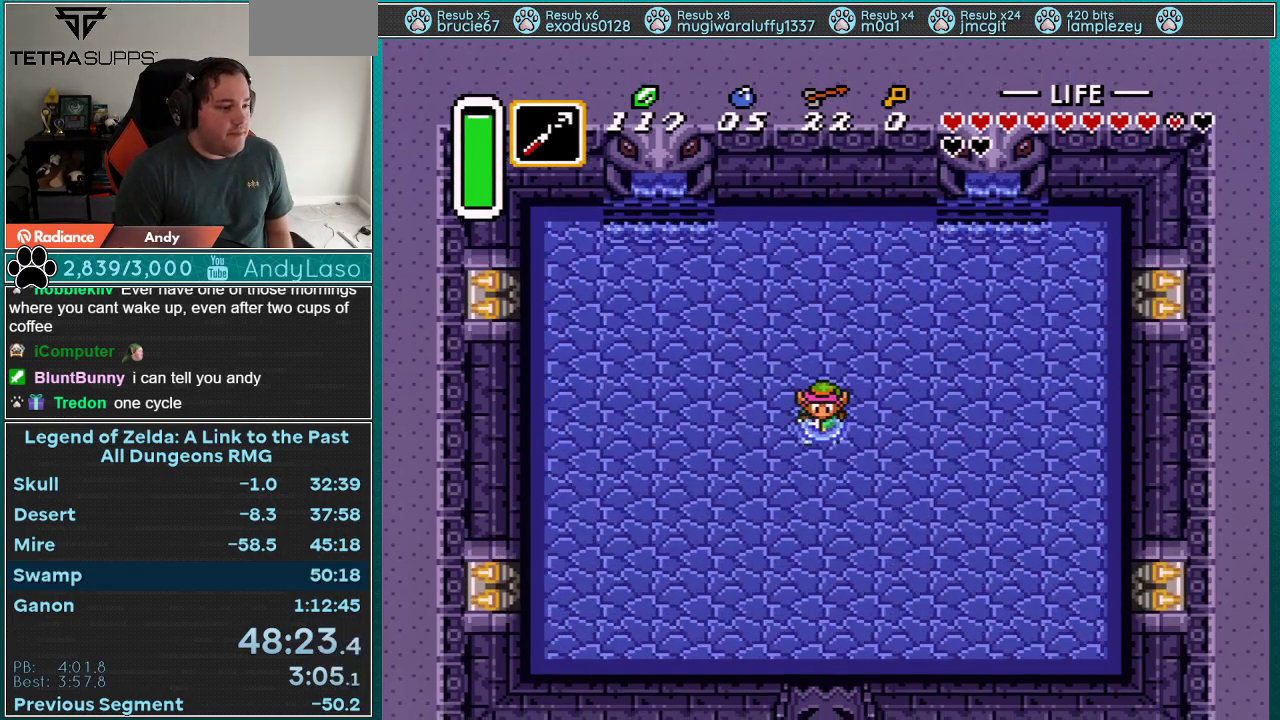
{"buttons": [], "events": [[50, "DPAD_RIGHT", "up"], [83, "DPAD_DOWN", "up"]]}